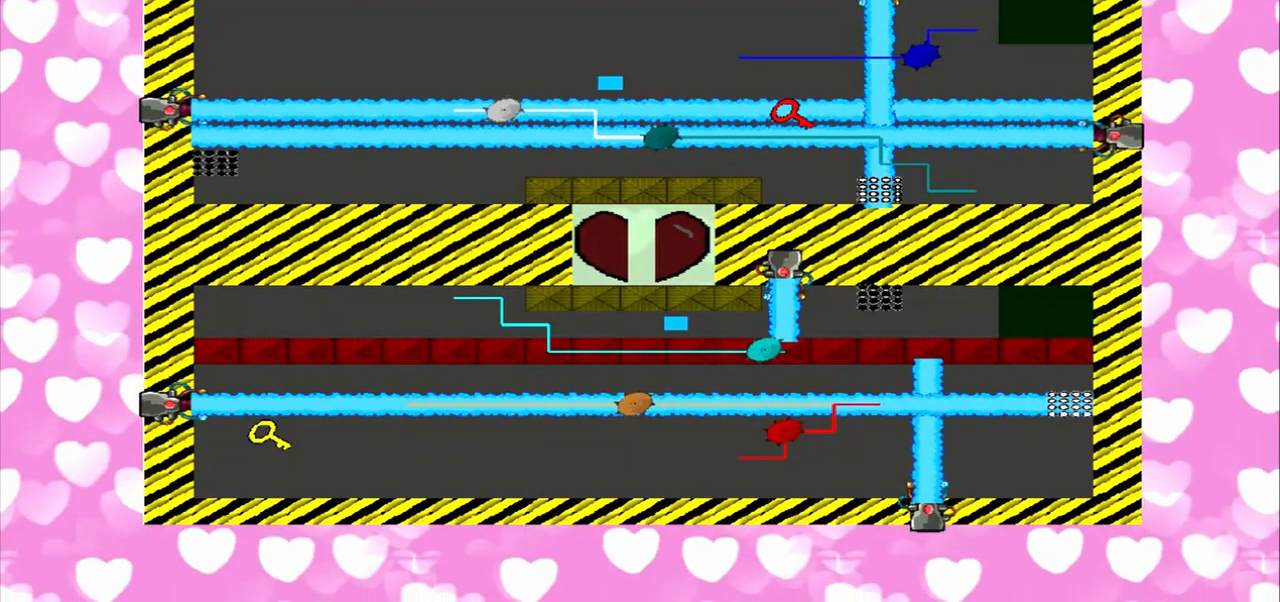
Gameplay with a controller (PlayStation layout); each line is a JSON object with the inputs held at the frame after it. "events" lists button and stick changes between this image and that frame as [ms after this image, input, new state], when the widget could be followed in between. Not read: L3 R3.
{"buttons": [], "left_stick": "left", "right_stick": "right", "events": [[375, "left_stick", "left"], [375, "right_stick", "right"]]}
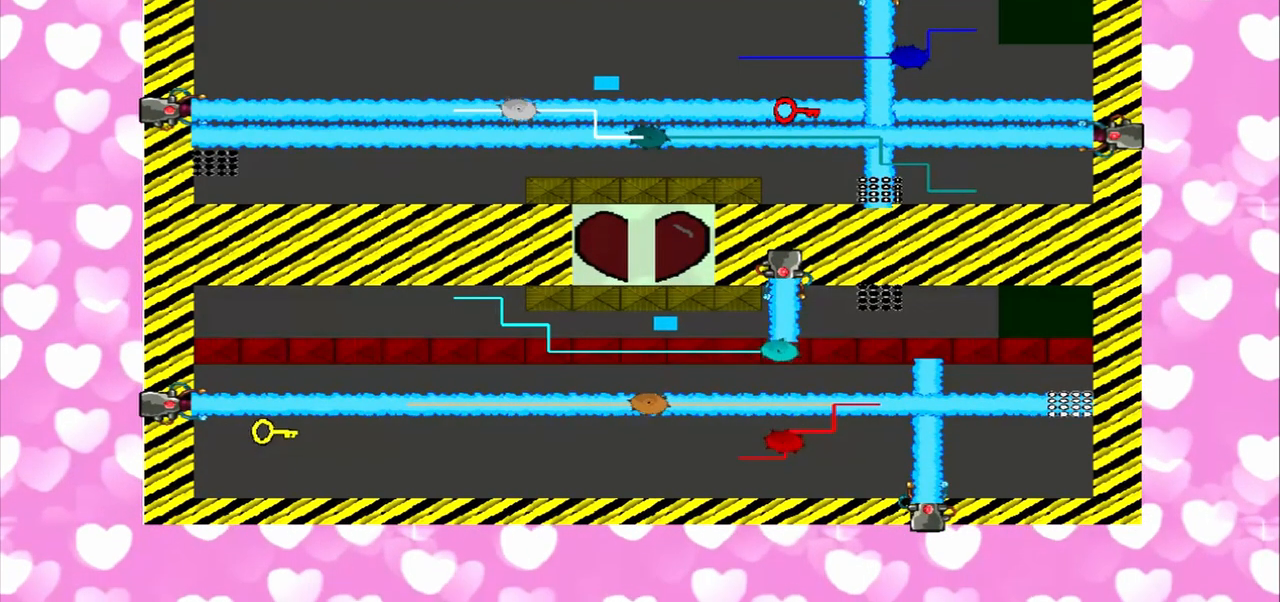
{"buttons": [], "left_stick": "left", "right_stick": "left", "events": [[42, "left_stick", "right"], [292, "left_stick", "left"], [292, "right_stick", "left"]]}
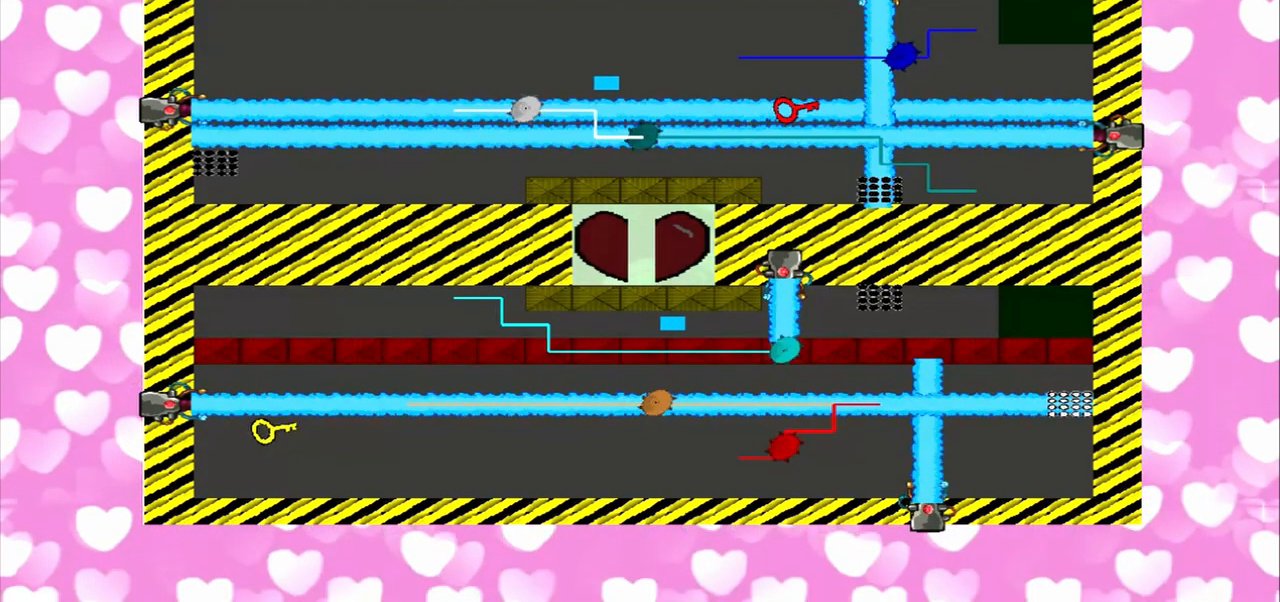
{"buttons": [], "left_stick": "left", "right_stick": "right", "events": [[125, "left_stick", "right"], [292, "left_stick", "left"], [458, "right_stick", "right"]]}
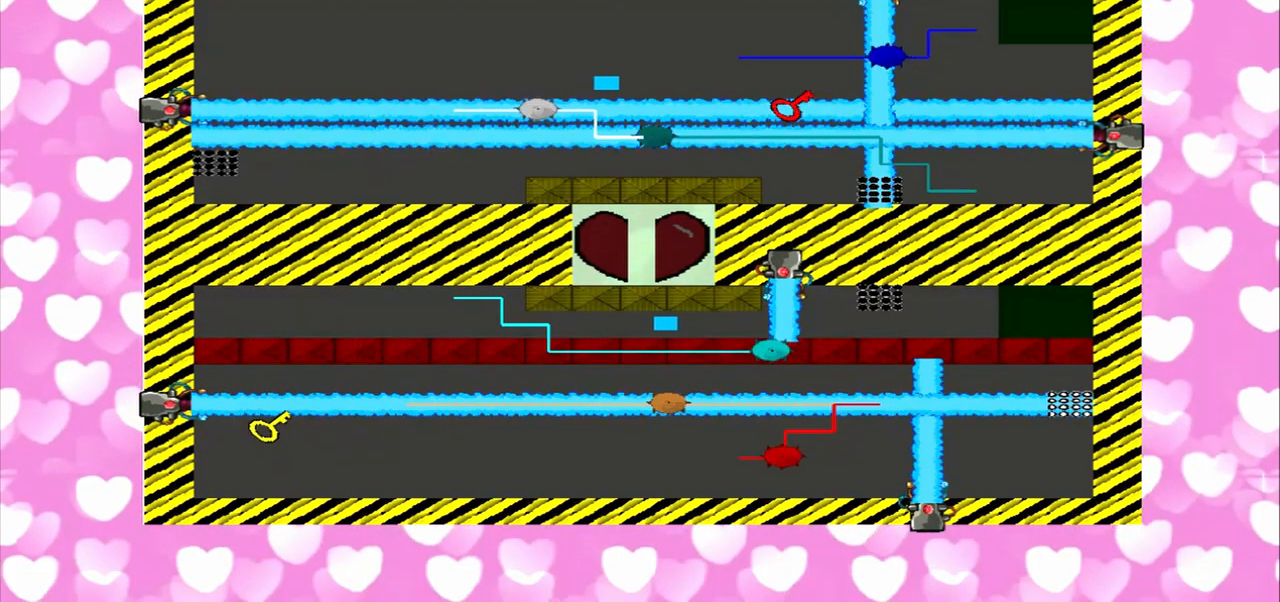
{"buttons": [], "left_stick": "left", "right_stick": "left", "events": [[208, "left_stick", "right"], [292, "left_stick", "left"], [375, "right_stick", "left"]]}
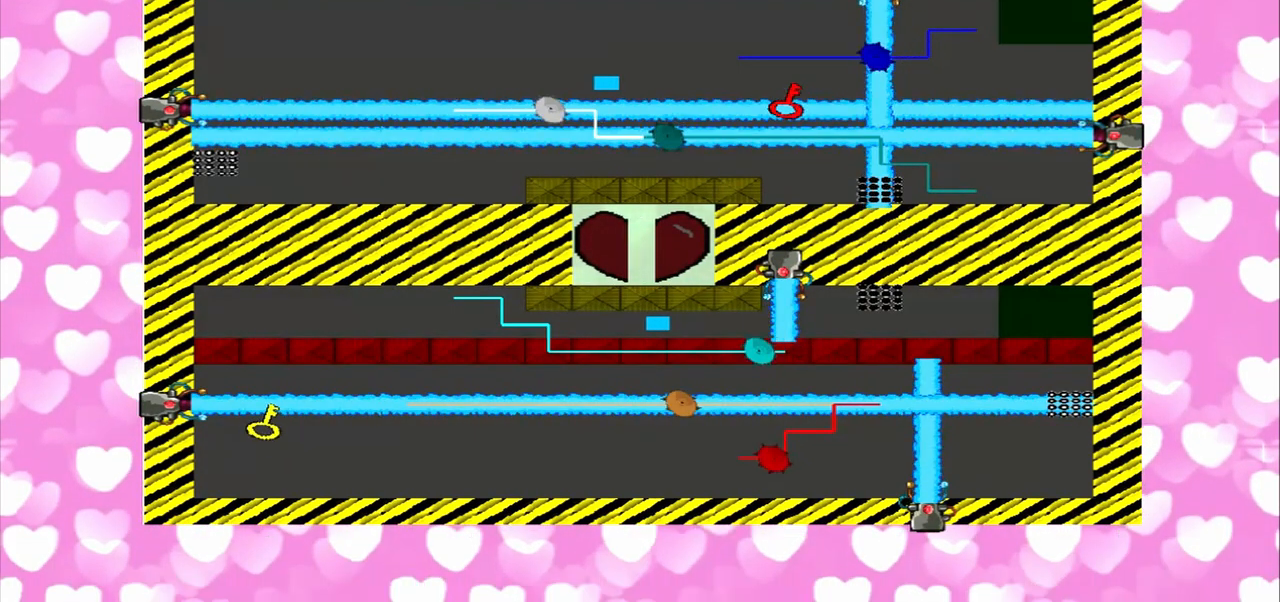
{"buttons": [], "left_stick": "right", "right_stick": "right", "events": [[167, "left_stick", "right"], [167, "right_stick", "right"], [250, "left_stick", "left"], [375, "left_stick", "right"]]}
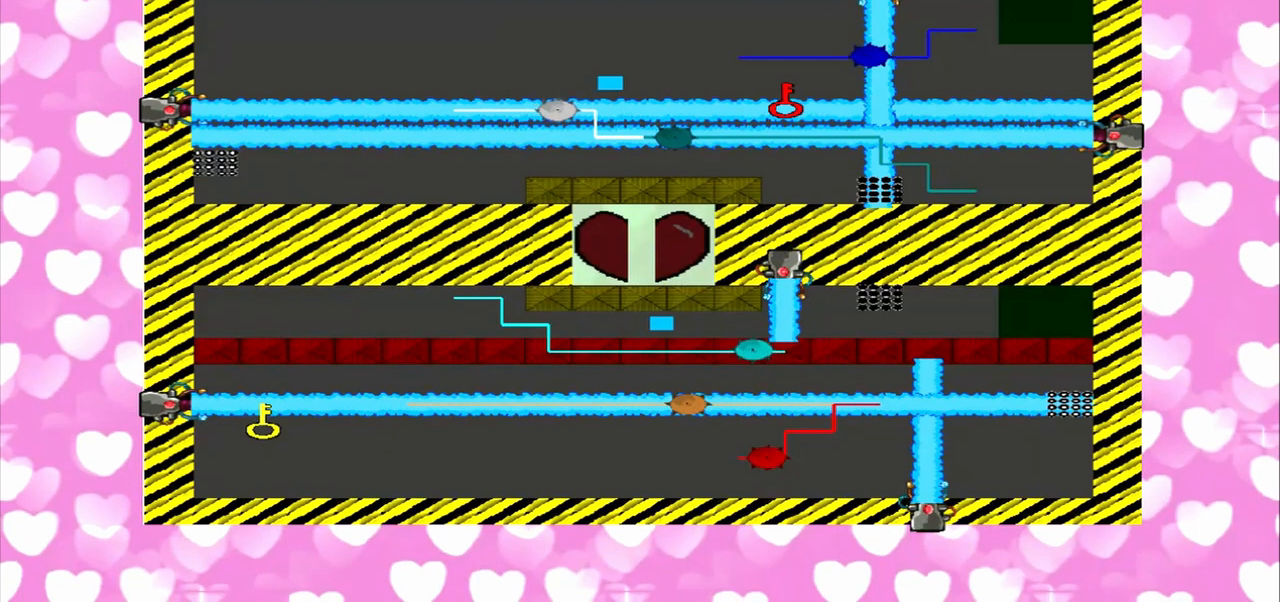
{"buttons": [], "left_stick": "up-right", "right_stick": "left", "events": [[208, "right_stick", "left"], [250, "left_stick", "up-right"]]}
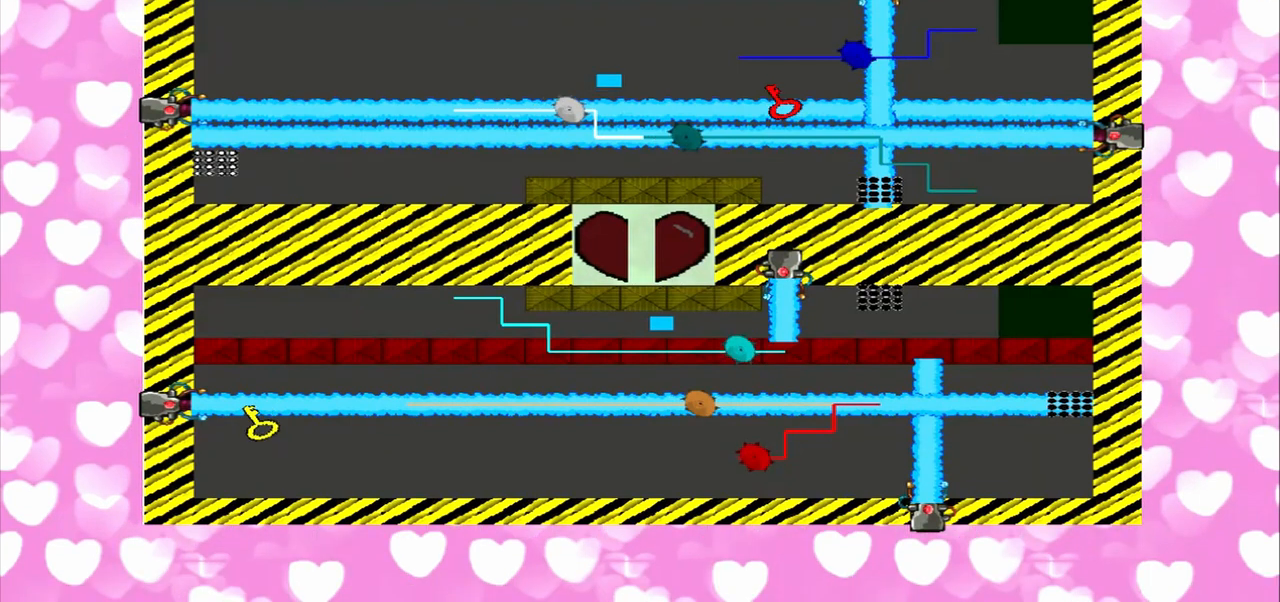
{"buttons": [], "left_stick": "down-left", "right_stick": "right", "events": [[125, "right_stick", "right"], [500, "left_stick", "down-left"]]}
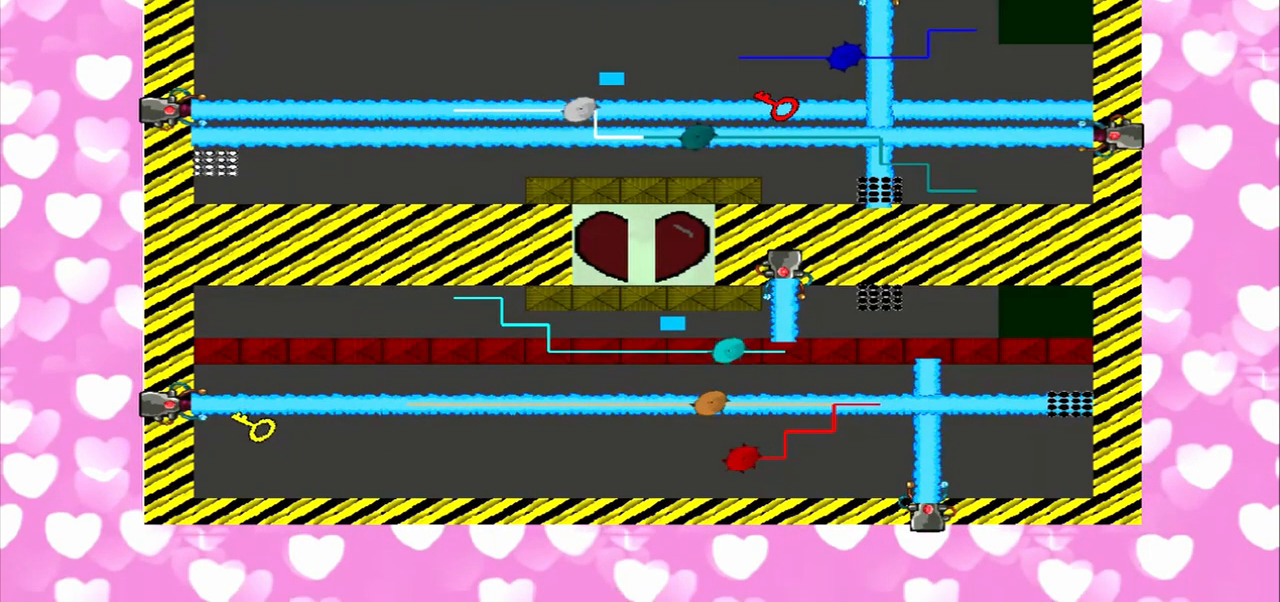
{"buttons": [], "left_stick": "down-left", "right_stick": "left", "events": [[42, "left_stick", "up-right"], [83, "left_stick", "down-left"], [83, "right_stick", "left"], [208, "left_stick", "up-right"], [458, "left_stick", "down-left"]]}
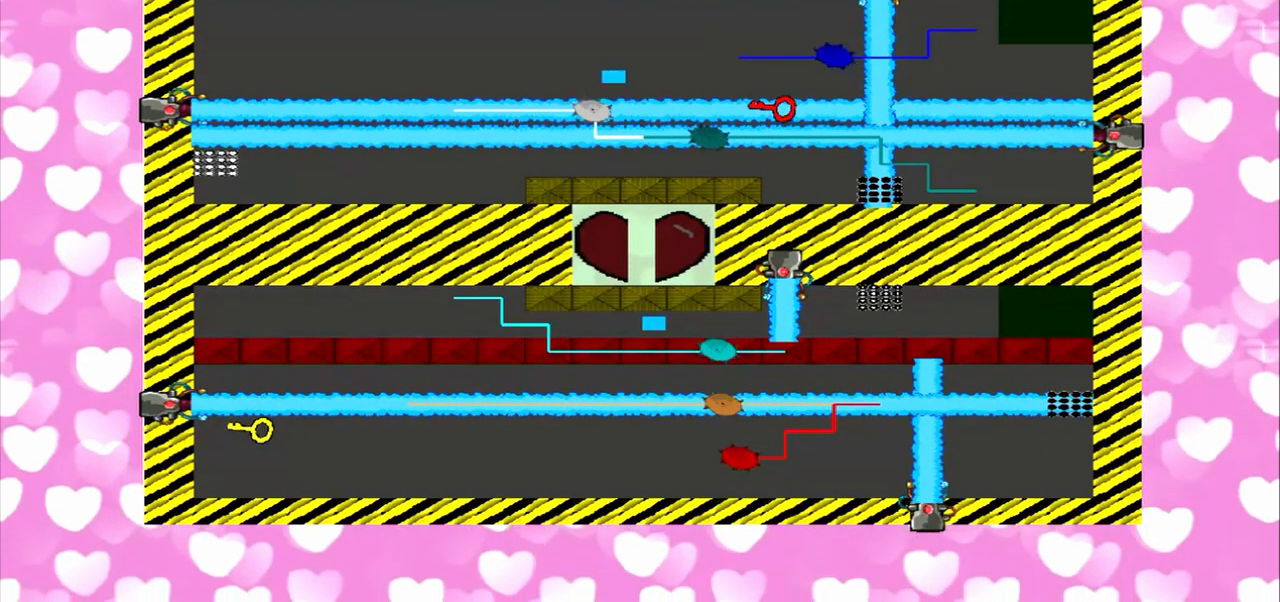
{"buttons": [], "left_stick": "down", "right_stick": "up-right", "events": [[250, "right_stick", "right"], [292, "left_stick", "down-right"], [375, "left_stick", "down"], [375, "right_stick", "up-right"]]}
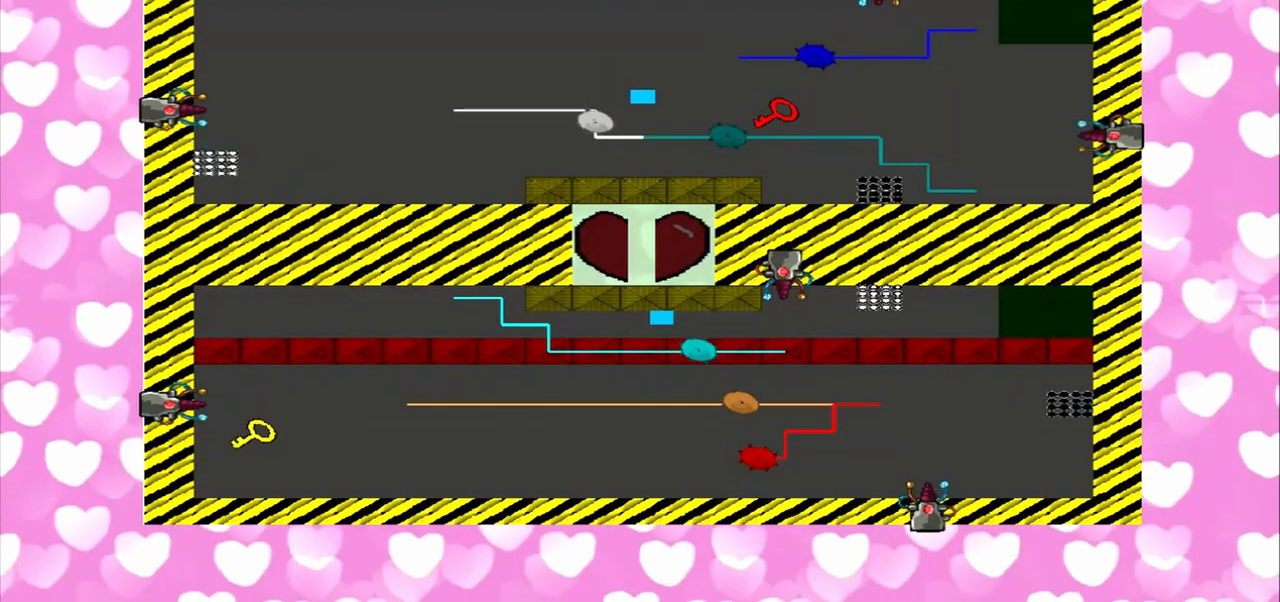
{"buttons": [], "left_stick": "right", "right_stick": "down-right", "events": [[42, "right_stick", "down-right"], [250, "left_stick", "down-right"], [292, "right_stick", "up-left"], [458, "left_stick", "right"], [458, "right_stick", "down-right"]]}
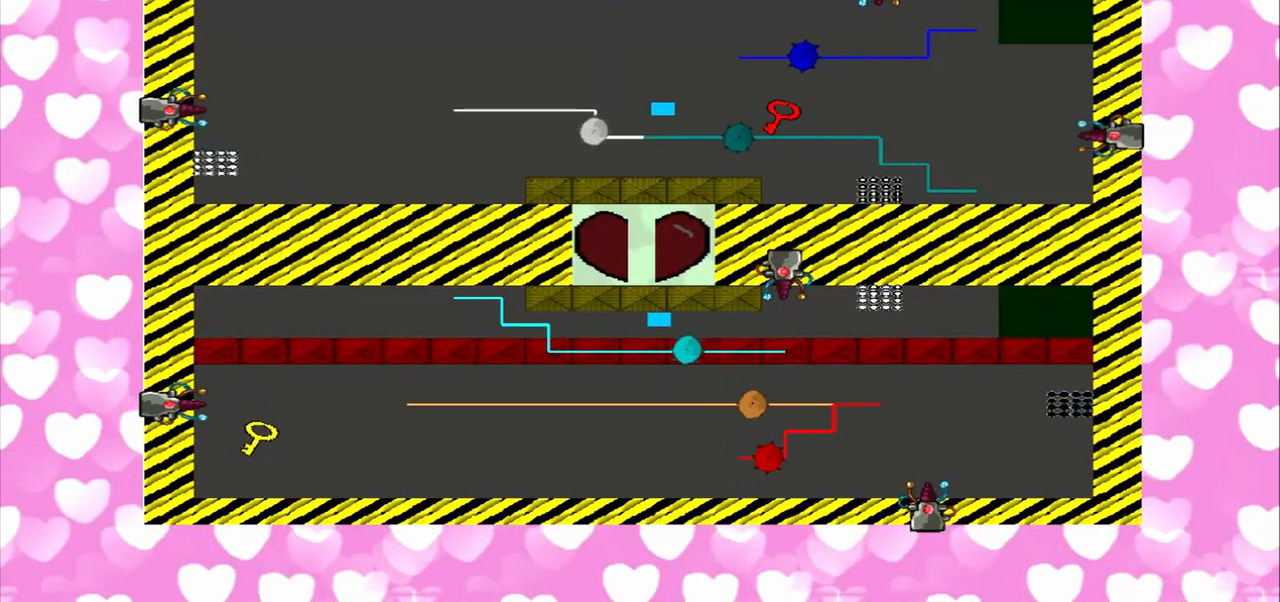
{"buttons": [], "left_stick": "right", "right_stick": "up-left", "events": [[375, "right_stick", "up-left"]]}
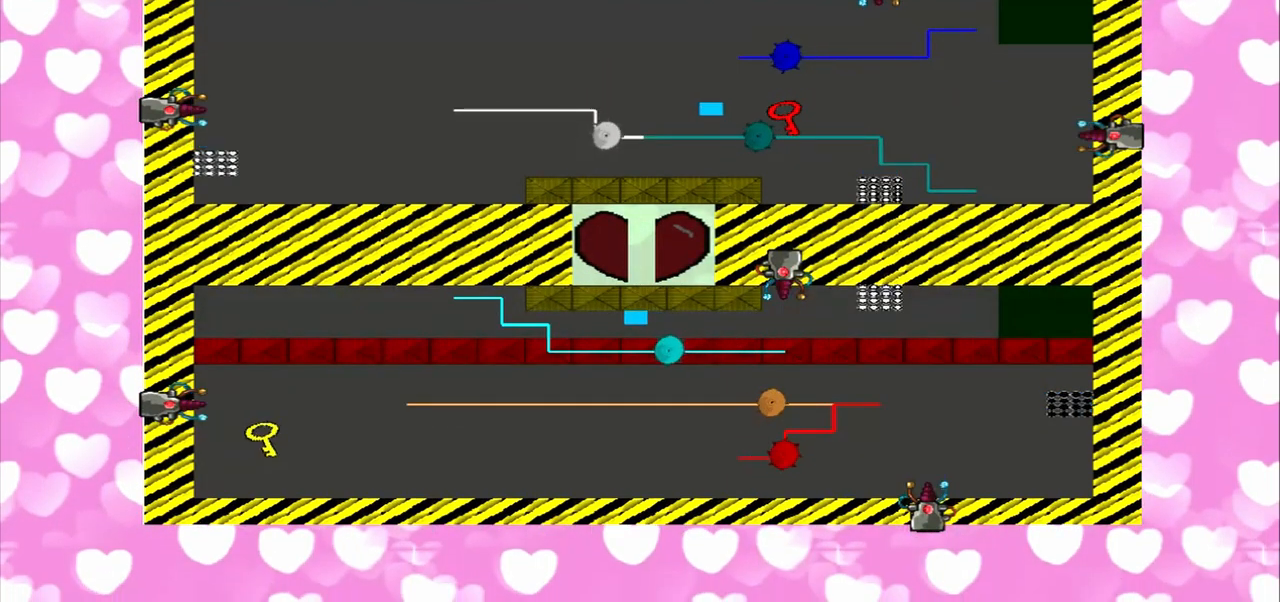
{"buttons": [], "left_stick": "right", "right_stick": "up-right", "events": [[42, "right_stick", "down-right"], [208, "right_stick", "up-left"], [292, "right_stick", "down-right"], [375, "right_stick", "up"], [500, "right_stick", "up-right"]]}
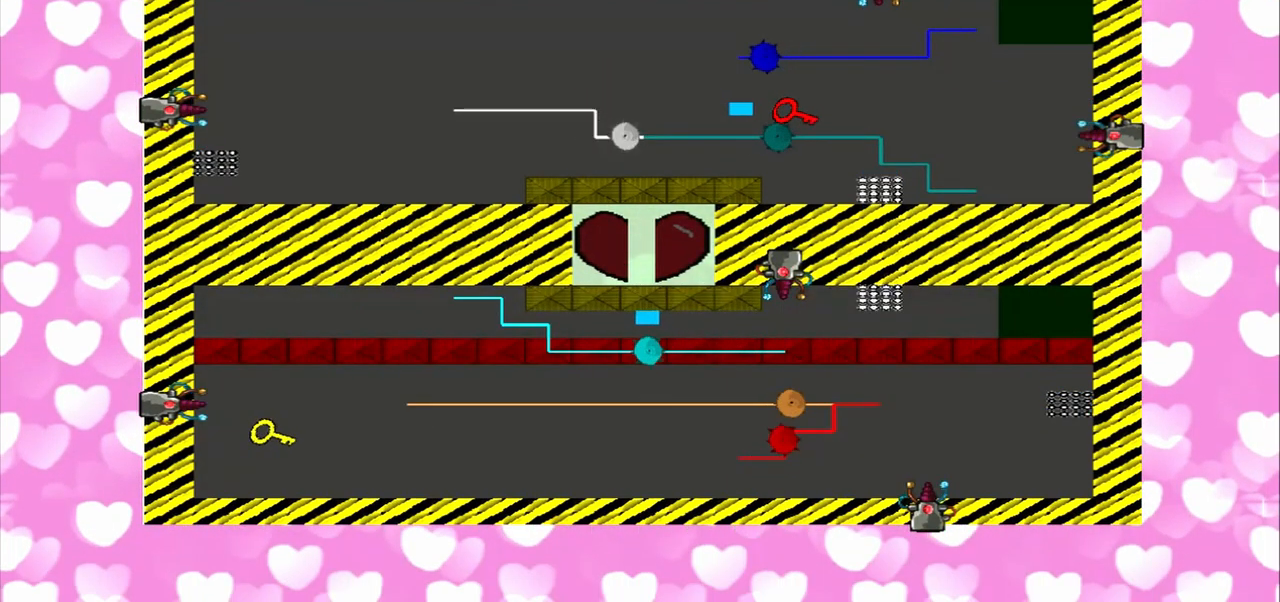
{"buttons": [], "left_stick": "down-right", "right_stick": "up-right", "events": [[167, "left_stick", "down-right"]]}
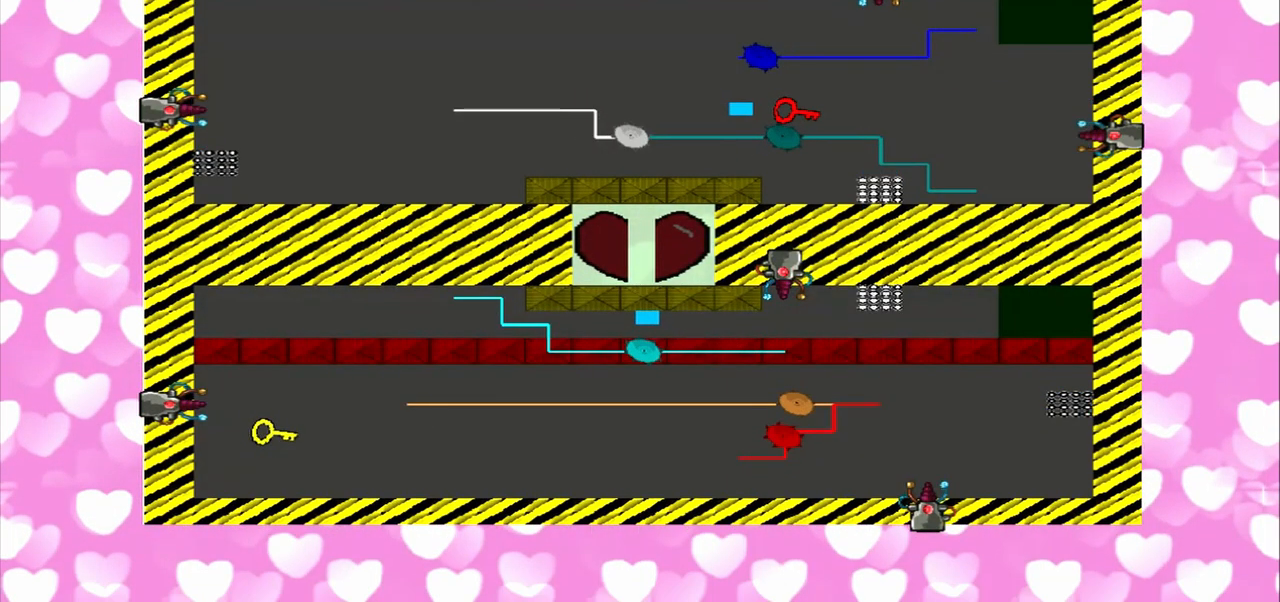
{"buttons": [], "left_stick": "right", "right_stick": "down-right", "events": [[83, "left_stick", "right"], [83, "right_stick", "down-right"]]}
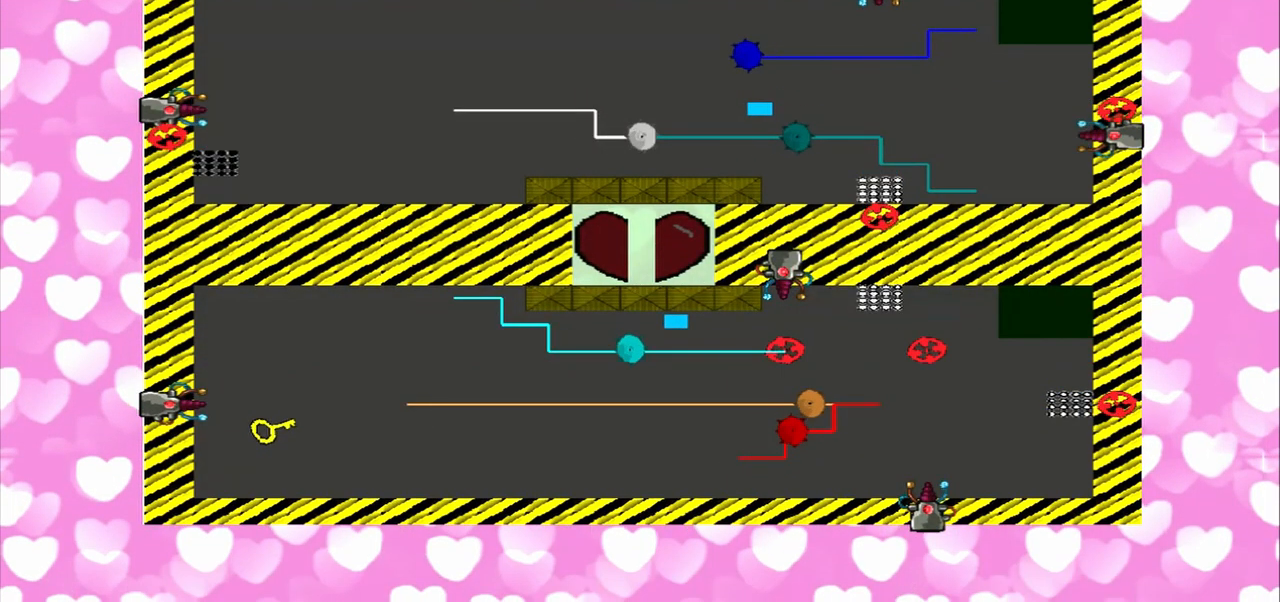
{"buttons": [], "left_stick": "down-right", "right_stick": "down-left", "events": [[125, "left_stick", "down-right"], [125, "right_stick", "left"], [375, "right_stick", "down-left"]]}
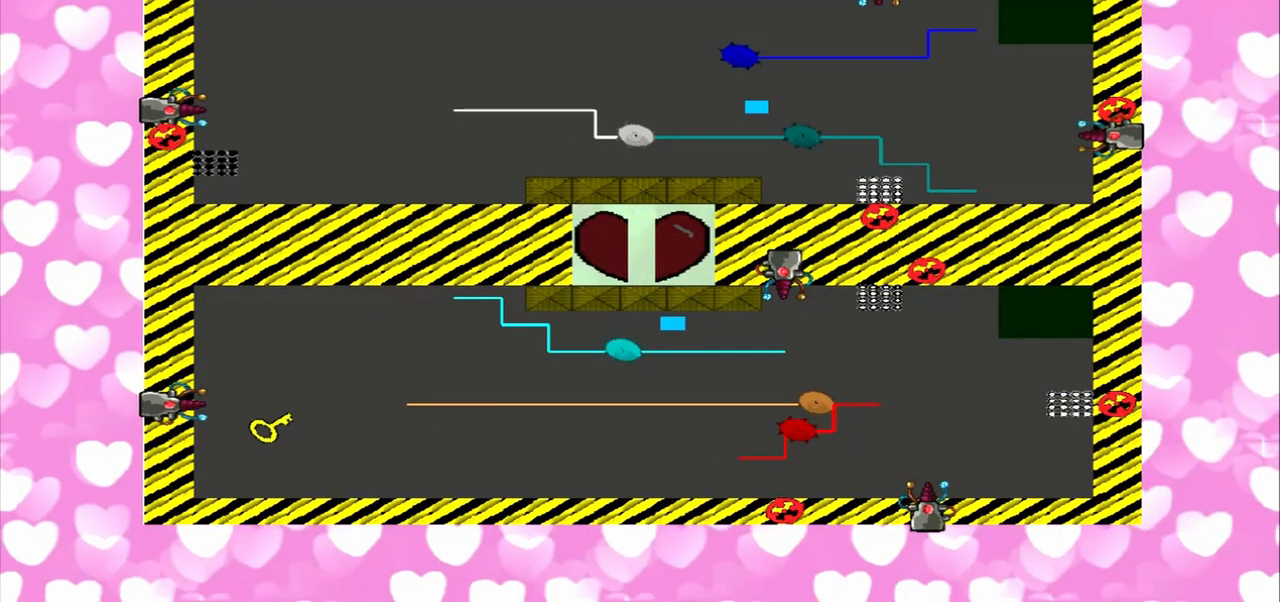
{"buttons": [], "left_stick": "up-left", "right_stick": "up-right", "events": [[208, "left_stick", "right"], [208, "right_stick", "left"], [458, "left_stick", "up-left"], [458, "right_stick", "up-right"]]}
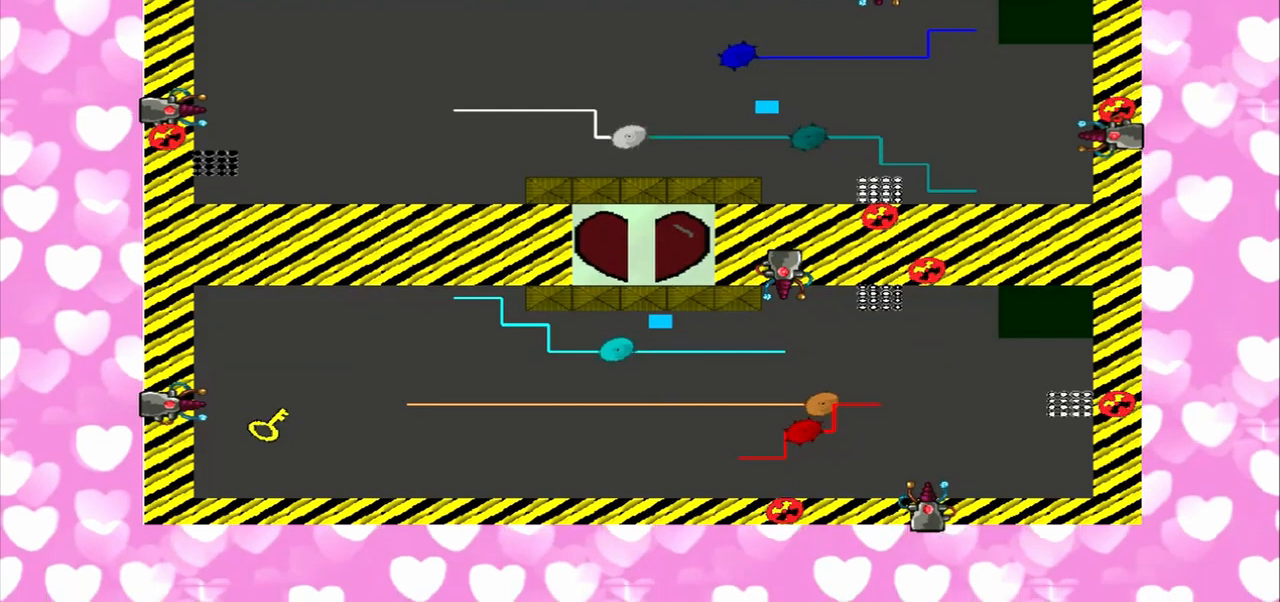
{"buttons": [], "left_stick": "down-right", "right_stick": "down-left", "events": [[333, "left_stick", "down-right"], [375, "right_stick", "down-left"]]}
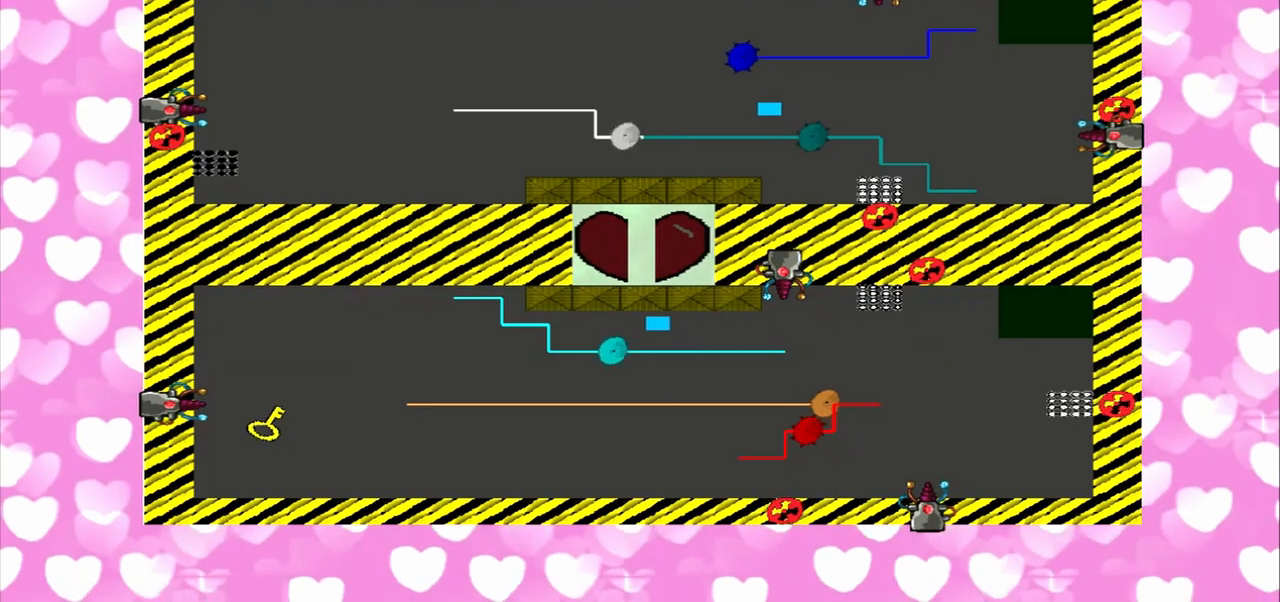
{"buttons": [], "left_stick": "left", "right_stick": "left", "events": [[83, "right_stick", "left"], [167, "left_stick", "left"]]}
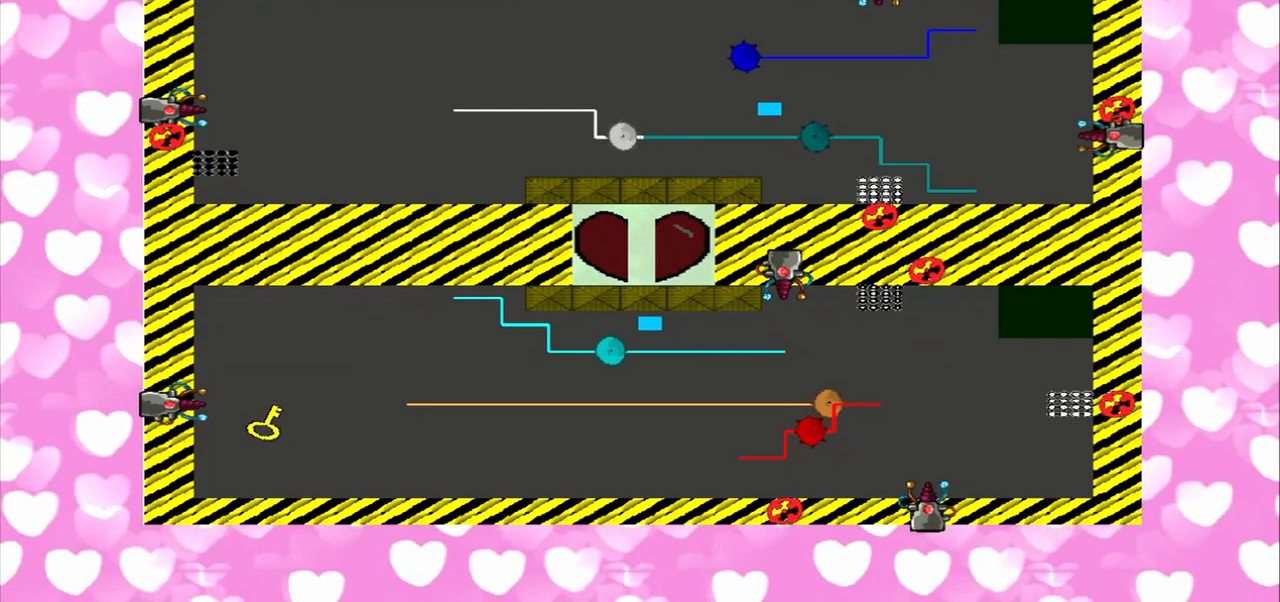
{"buttons": [], "left_stick": "left", "right_stick": "down-left", "events": [[167, "right_stick", "down-left"], [292, "right_stick", "up-right"], [458, "right_stick", "down-left"]]}
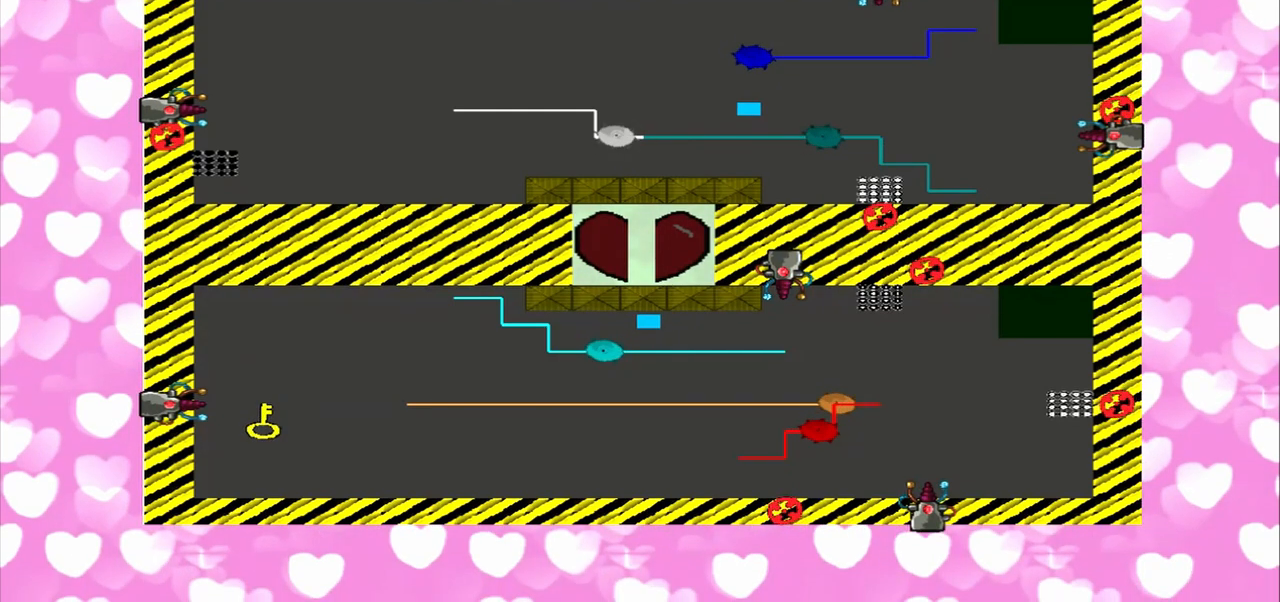
{"buttons": [], "left_stick": "right", "right_stick": "up-right", "events": [[167, "left_stick", "right"], [292, "right_stick", "left"], [458, "right_stick", "up-right"]]}
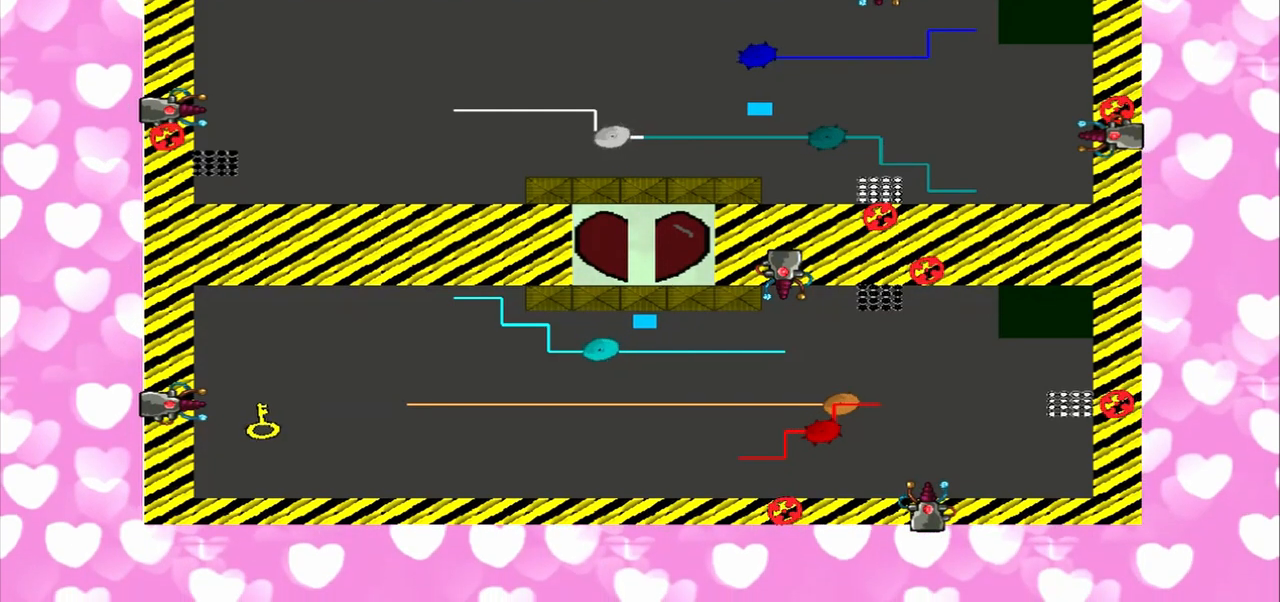
{"buttons": [], "left_stick": "right", "right_stick": "left", "events": [[458, "right_stick", "left"]]}
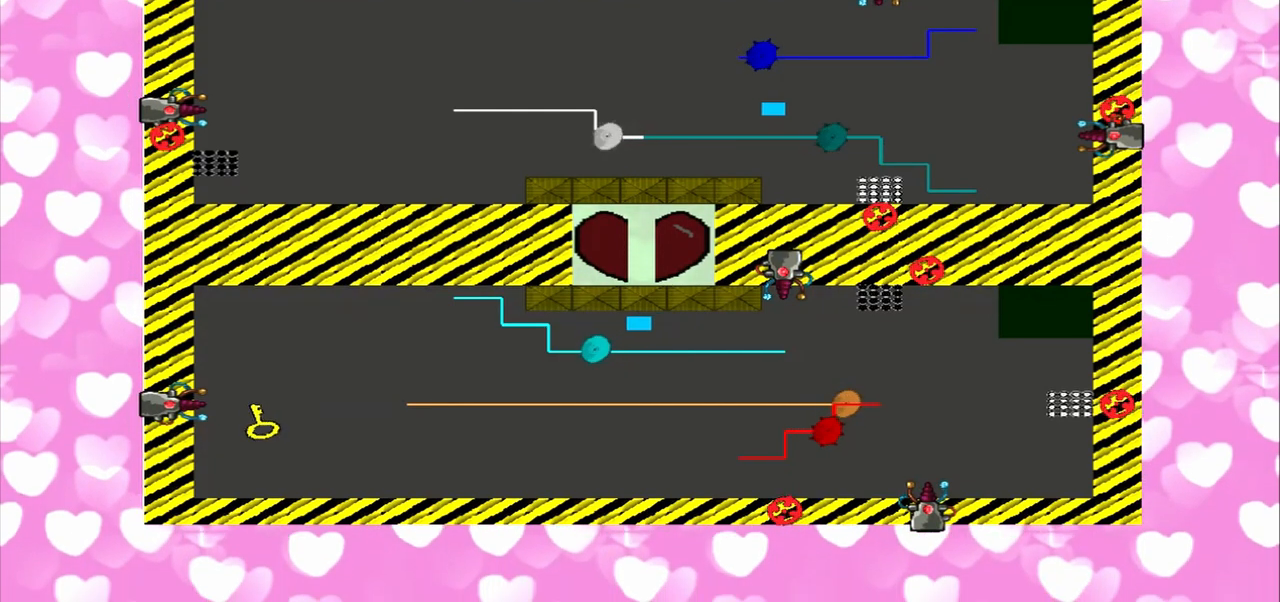
{"buttons": [], "left_stick": "left", "right_stick": "down", "events": [[83, "left_stick", "left"], [83, "right_stick", "up-right"], [208, "right_stick", "down"]]}
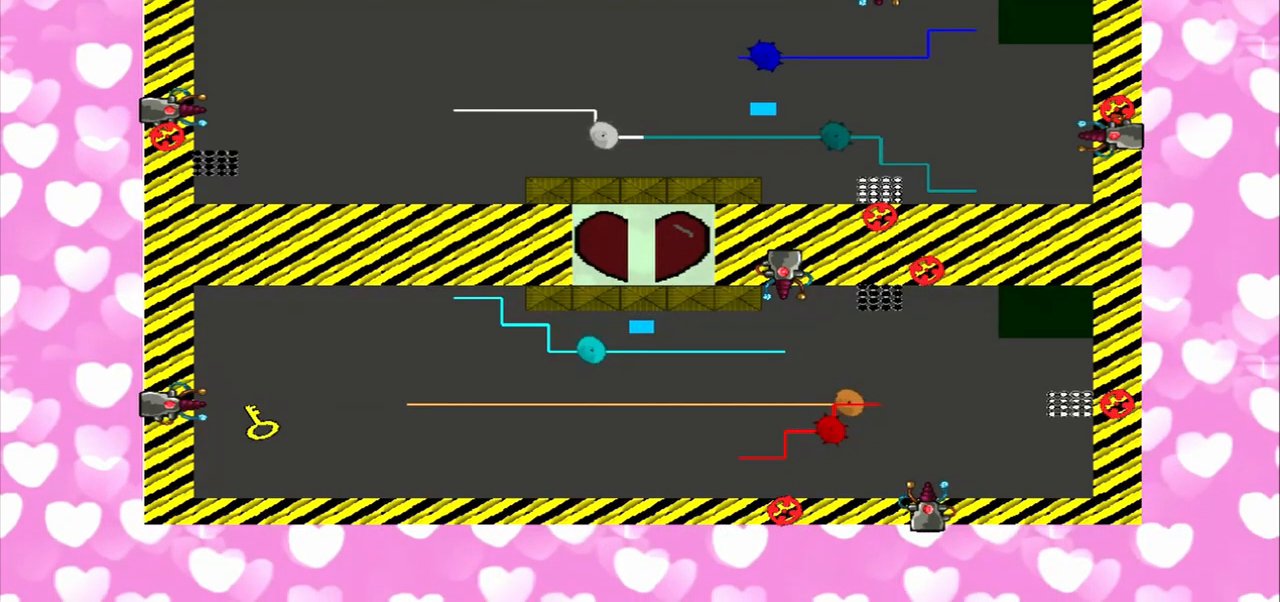
{"buttons": [], "left_stick": "right", "right_stick": "down", "events": [[458, "left_stick", "right"]]}
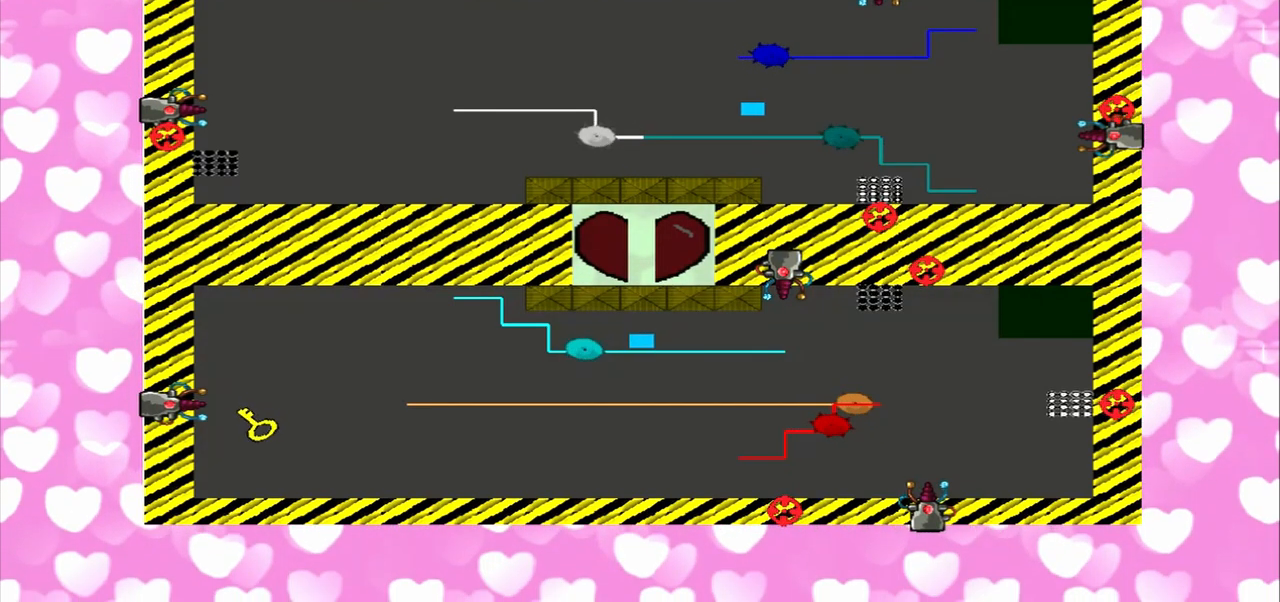
{"buttons": [], "left_stick": "right", "right_stick": "down", "events": []}
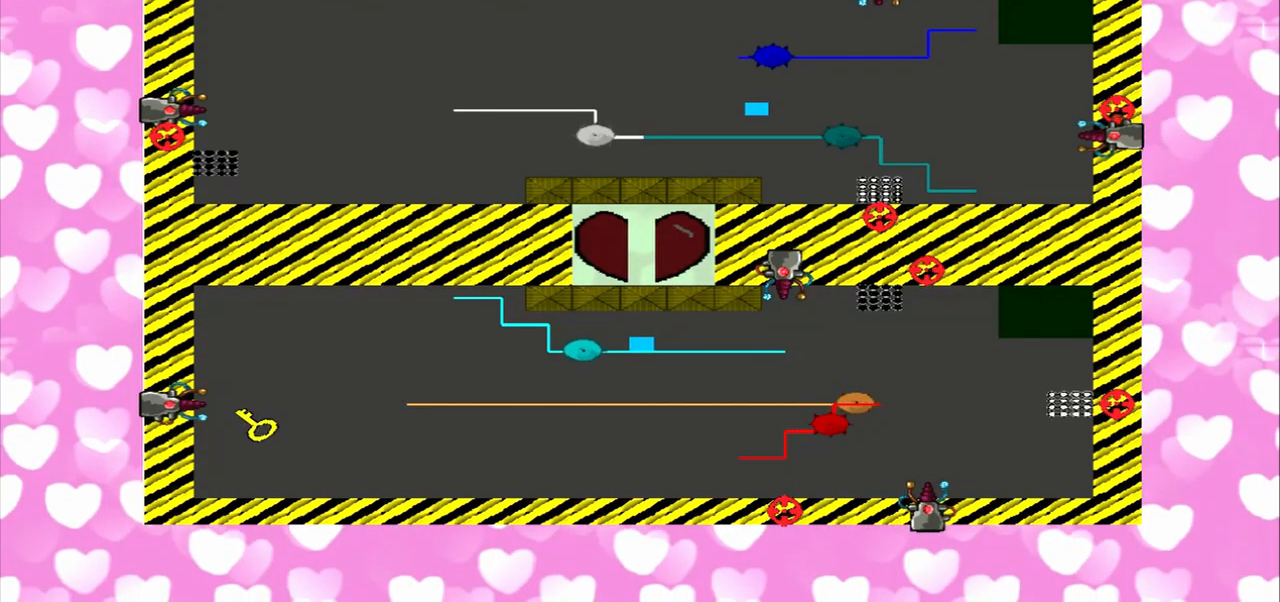
{"buttons": [], "left_stick": "left", "right_stick": "down", "events": [[375, "left_stick", "left"]]}
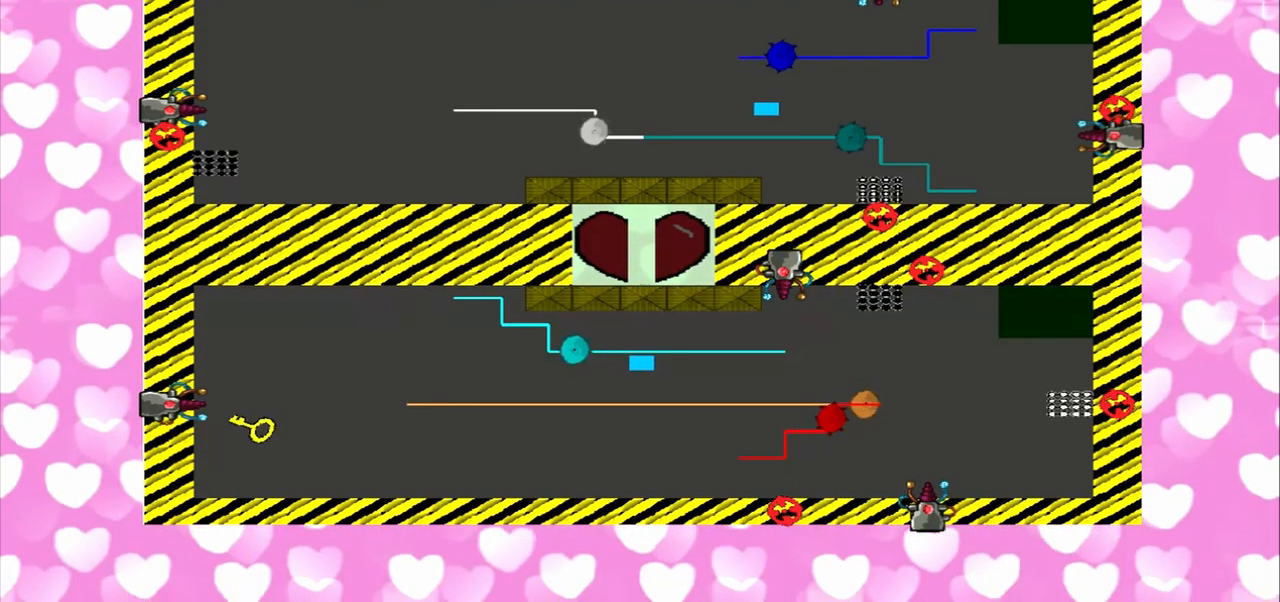
{"buttons": [], "left_stick": "left", "right_stick": "down", "events": []}
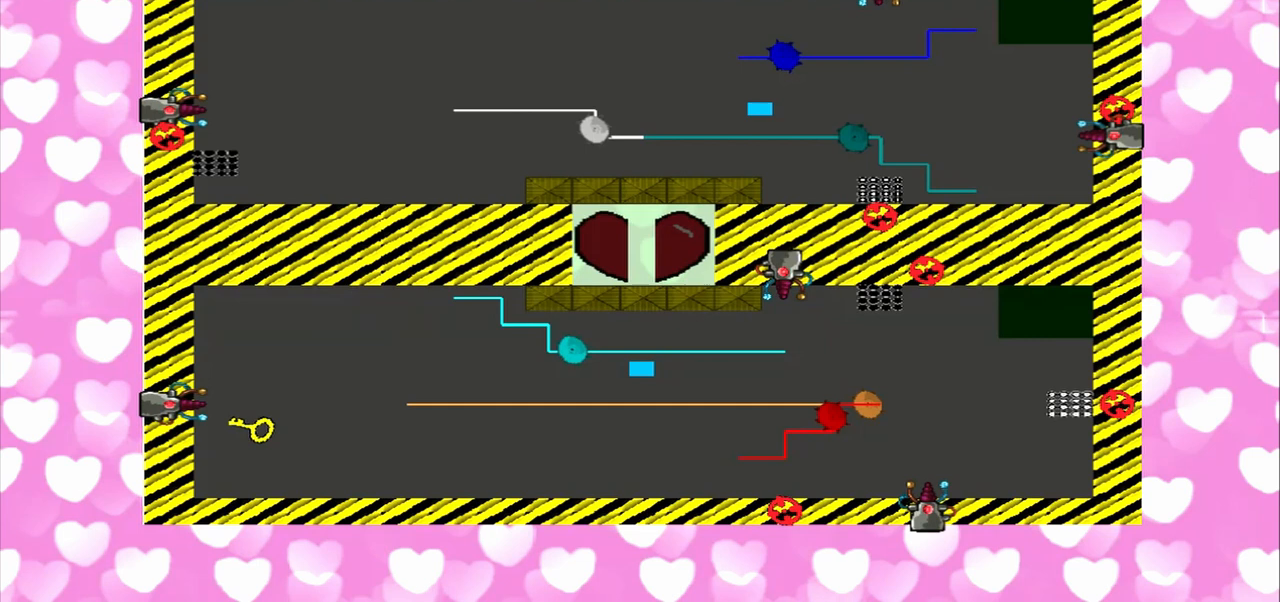
{"buttons": [], "left_stick": "right", "right_stick": "left", "events": [[83, "right_stick", "down-left"], [250, "left_stick", "right"], [375, "right_stick", "left"]]}
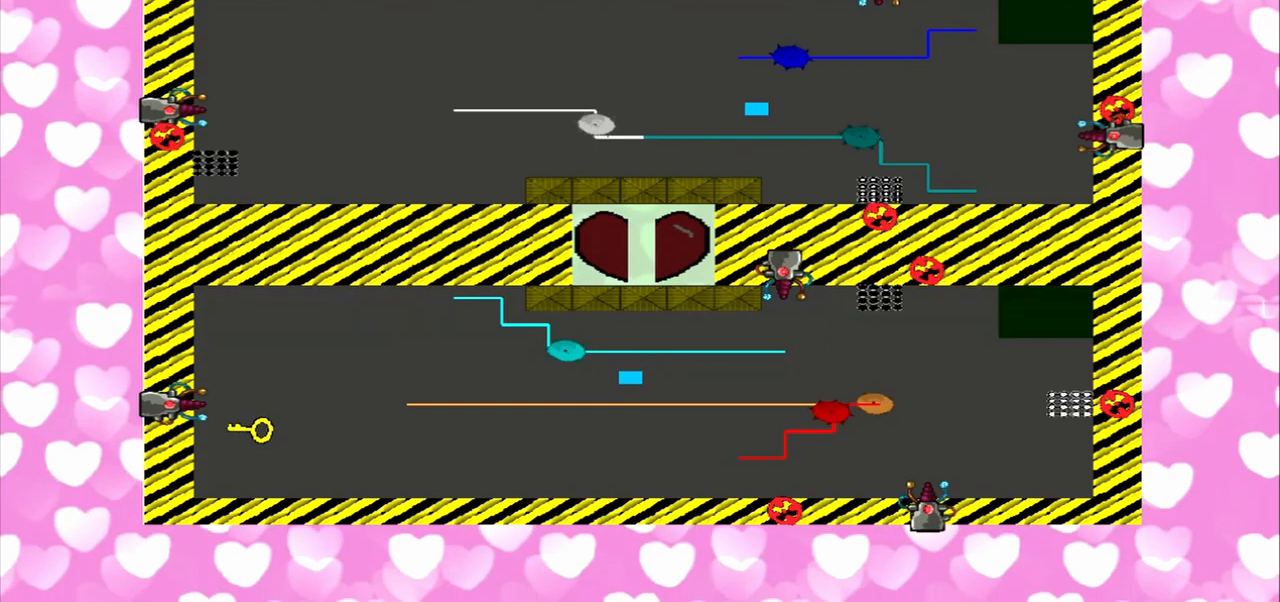
{"buttons": [], "left_stick": "right", "right_stick": "left", "events": []}
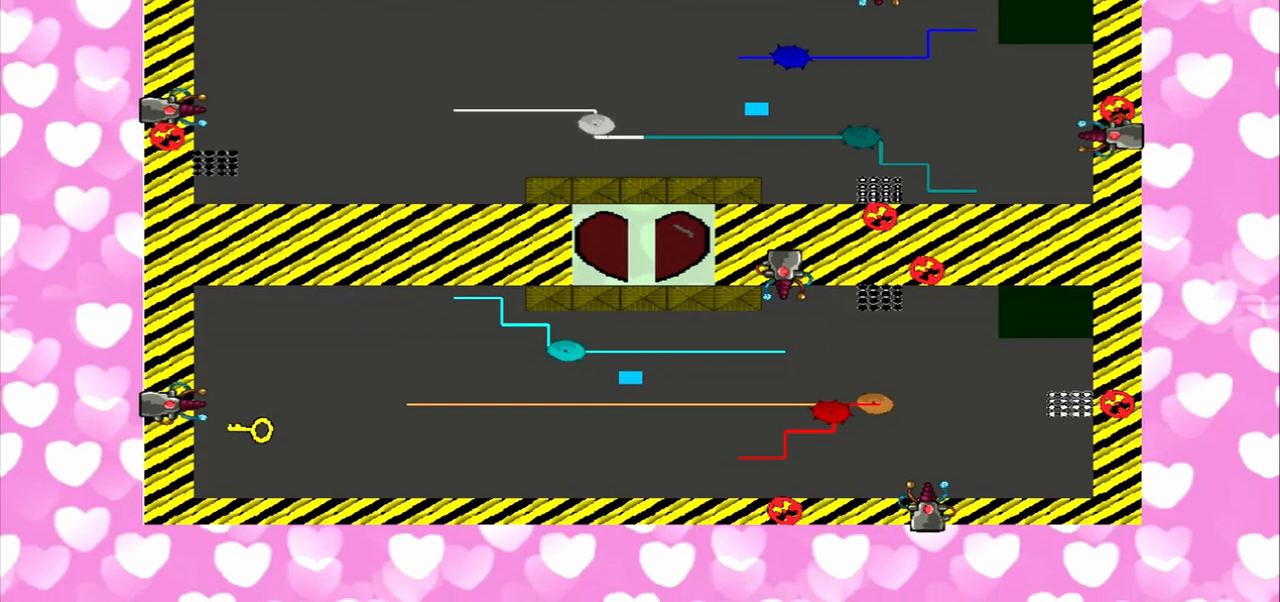
{"buttons": [], "left_stick": "down-left", "right_stick": "left", "events": [[250, "left_stick", "down-left"], [250, "right_stick", "right"], [458, "right_stick", "left"]]}
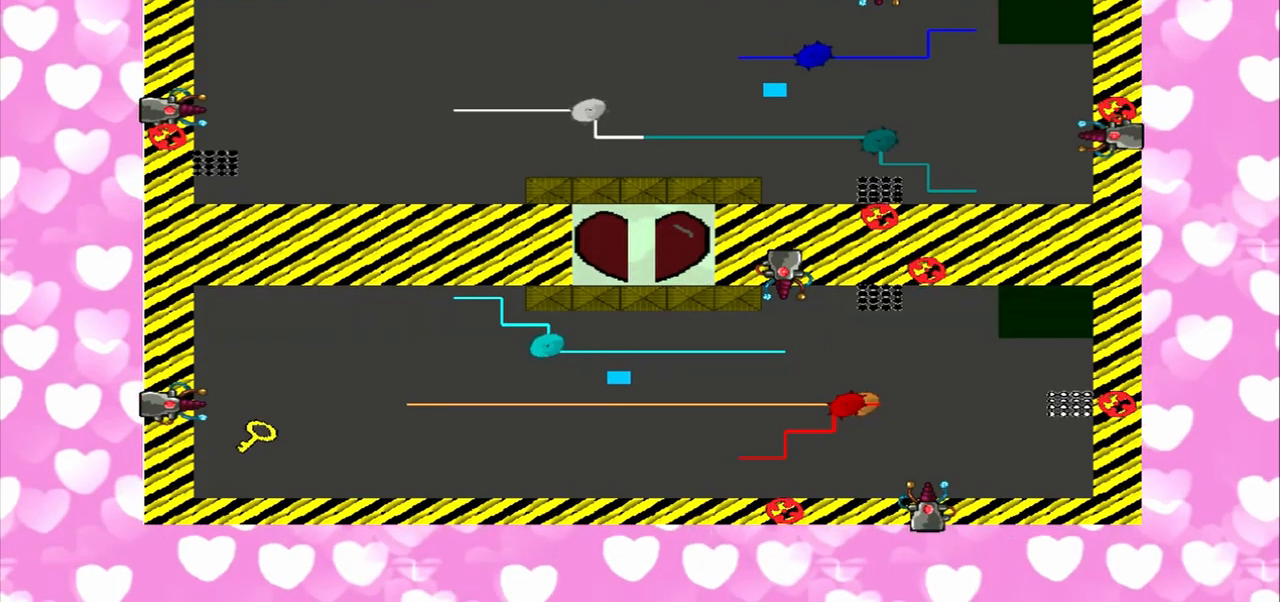
{"buttons": [], "left_stick": "left", "right_stick": "right", "events": [[208, "left_stick", "up-left"], [250, "right_stick", "right"], [375, "left_stick", "left"]]}